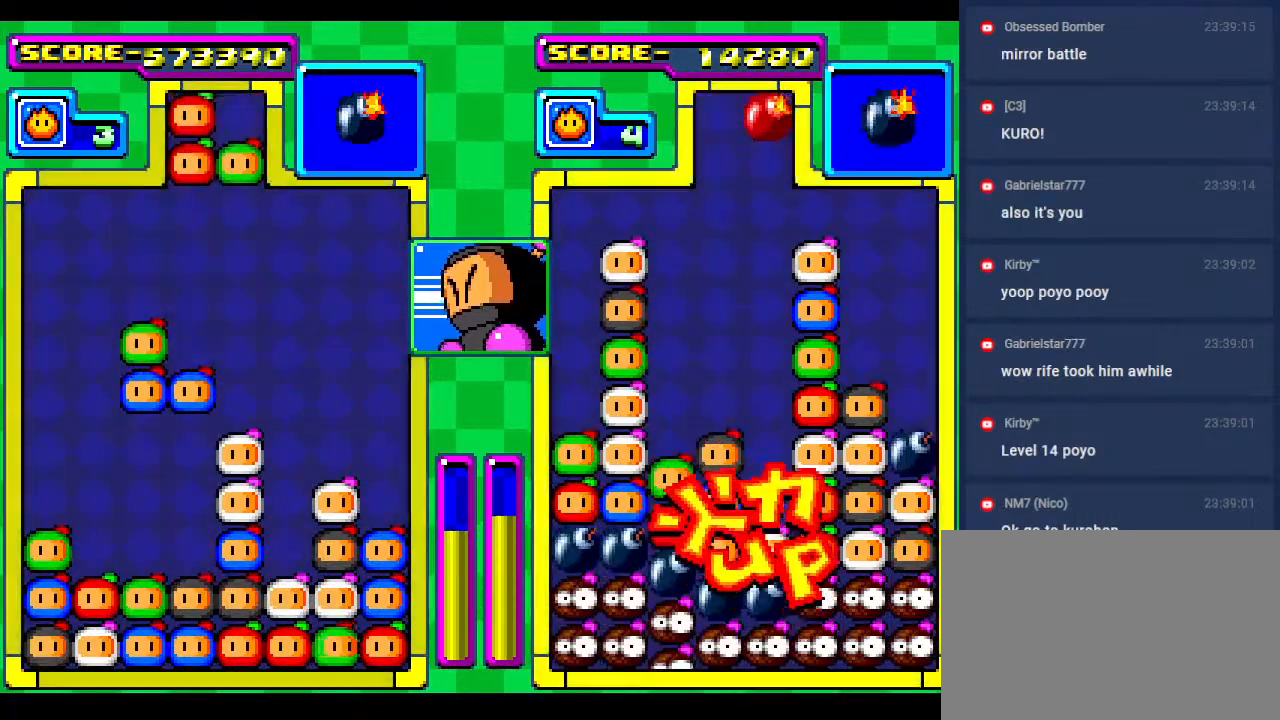
Gameplay with a controller; each line is a JSON object with the inputs held at the frame after it. "events" lists button and stick changes between this image and that frame as [ms after this image, input, new state], when the widget could be followed in between. Not read: L3 R3 other_buttons.
{"buttons": ["DPAD_DOWN"], "events": [[350, "DPAD_DOWN", "up"], [433, "DPAD_DOWN", "down"]]}
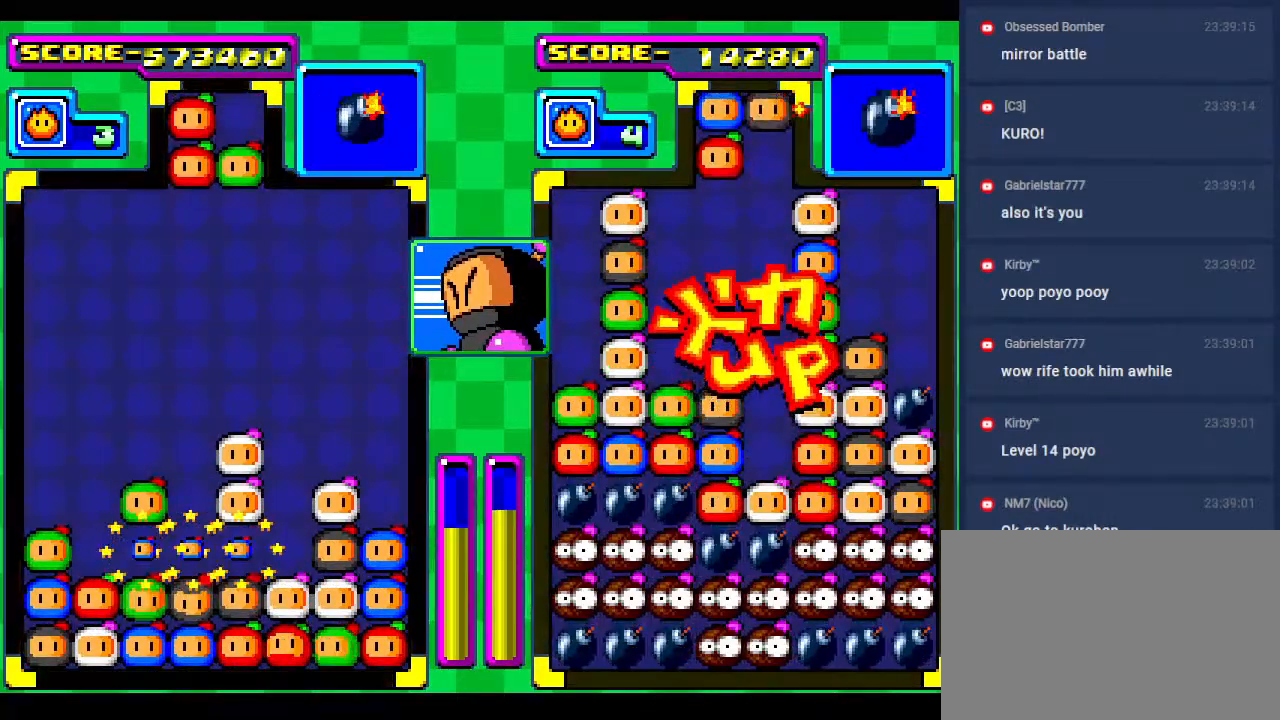
{"buttons": [], "events": [[200, "DPAD_DOWN", "up"]]}
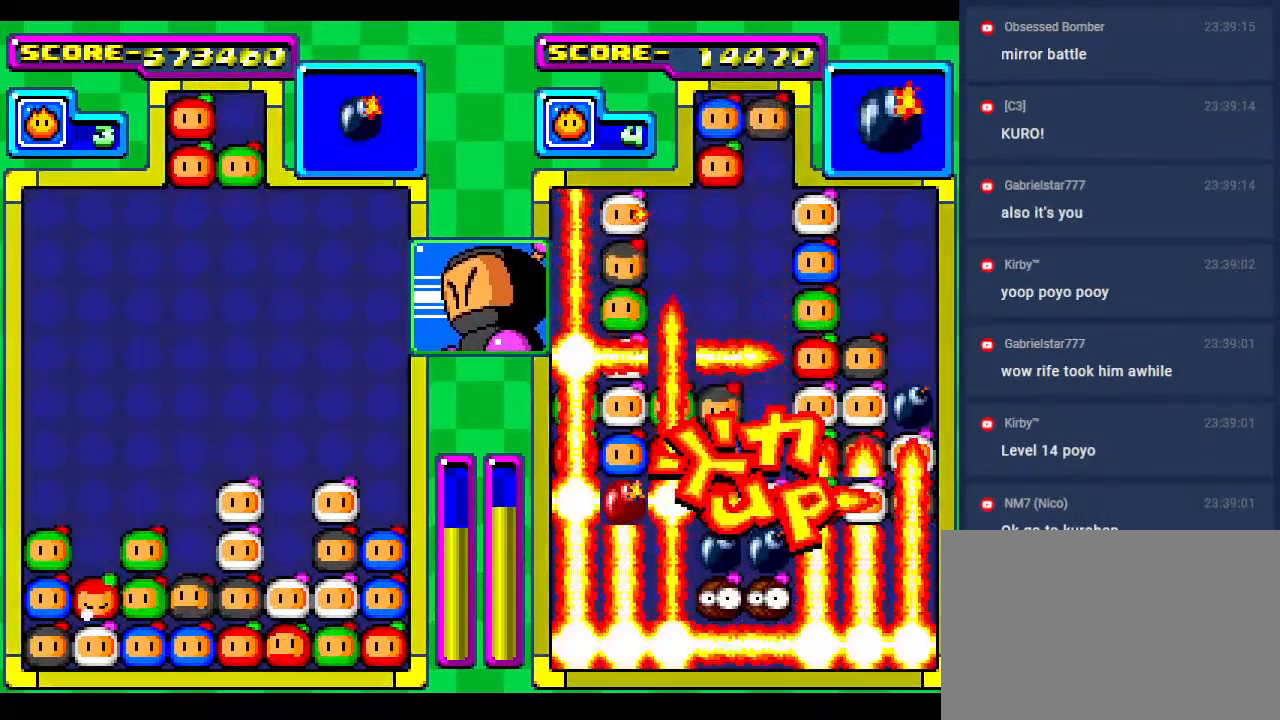
{"buttons": ["DPAD_LEFT"], "events": [[217, "DPAD_DOWN", "down"], [333, "DPAD_DOWN", "up"], [383, "DPAD_LEFT", "down"]]}
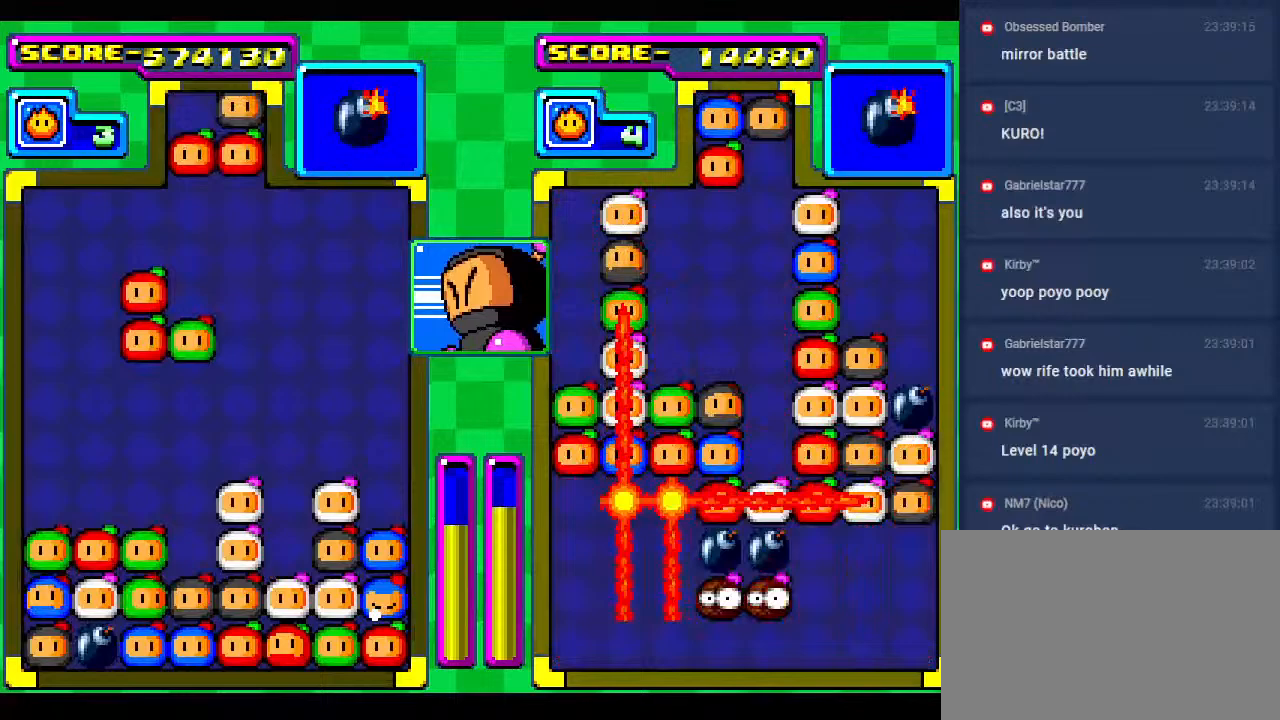
{"buttons": ["DPAD_DOWN", "DPAD_LEFT"], "events": [[33, "DPAD_LEFT", "up"], [133, "DPAD_LEFT", "down"], [333, "DPAD_LEFT", "up"], [383, "DPAD_LEFT", "down"], [483, "DPAD_DOWN", "down"]]}
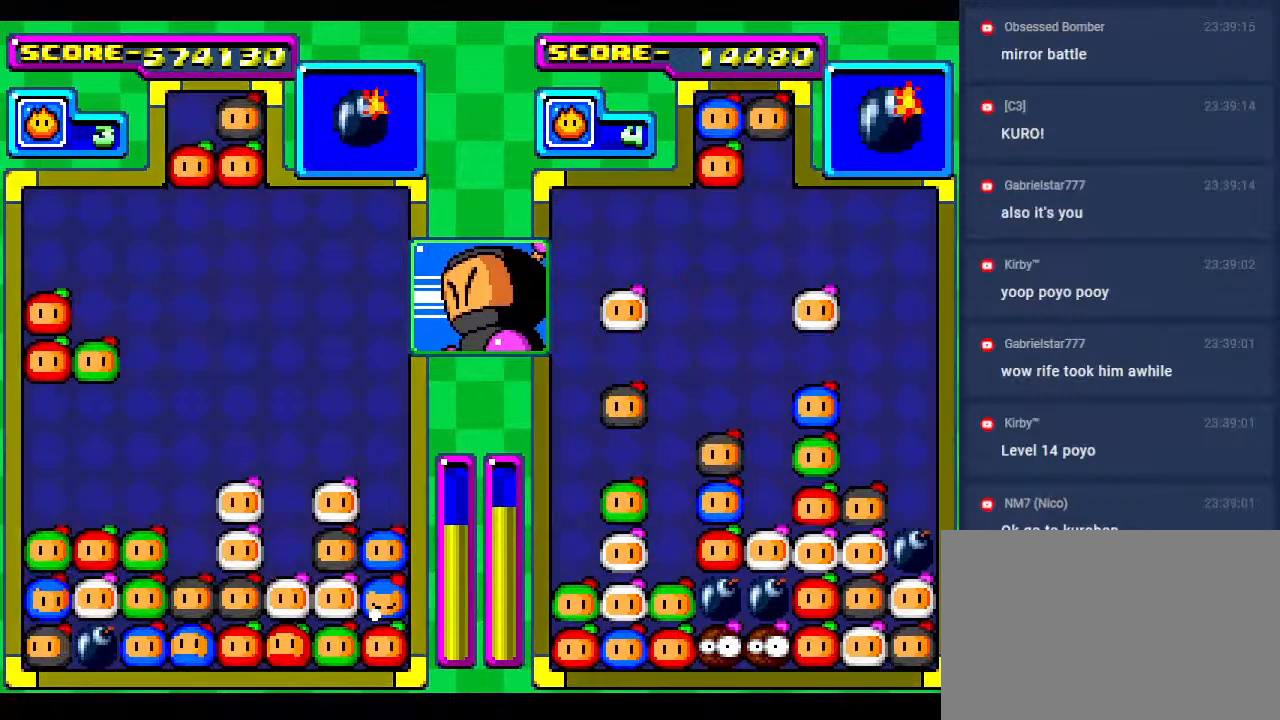
{"buttons": ["DPAD_LEFT"], "events": [[100, "DPAD_LEFT", "up"], [183, "DPAD_DOWN", "up"], [433, "DPAD_LEFT", "down"]]}
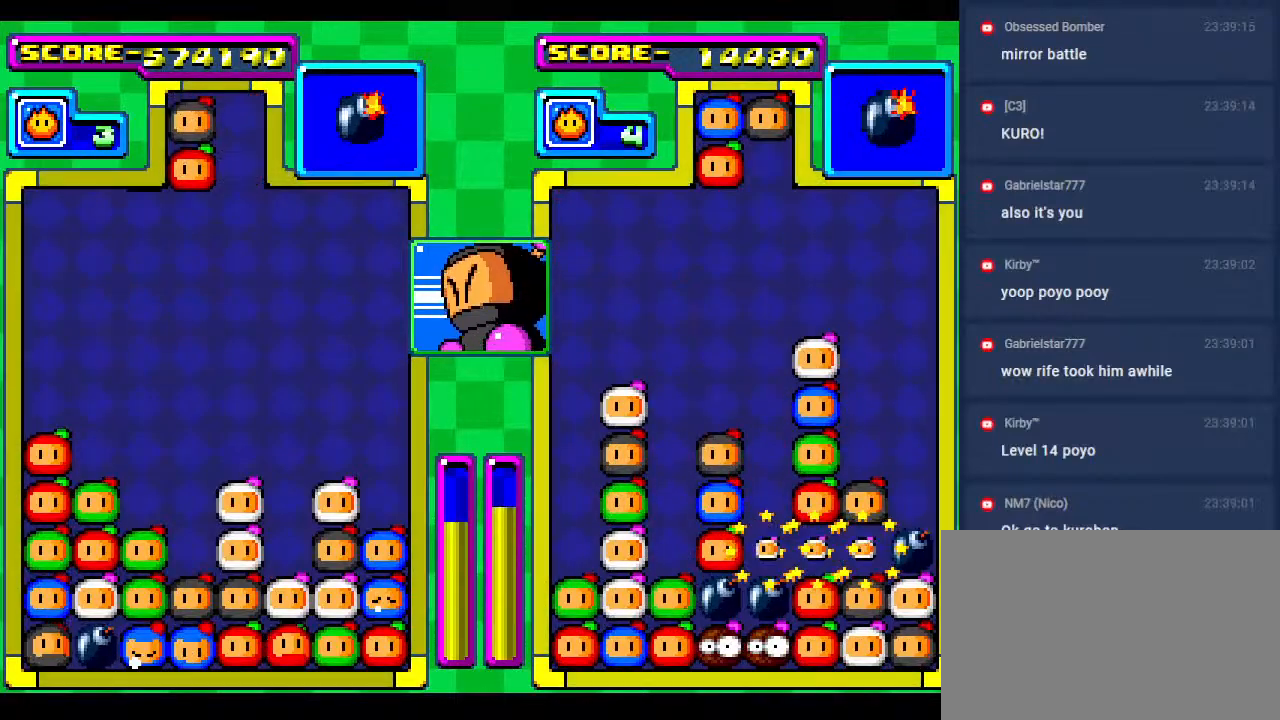
{"buttons": [], "events": [[83, "DPAD_DOWN", "down"], [83, "DPAD_LEFT", "up"], [183, "DPAD_LEFT", "down"], [200, "DPAD_DOWN", "up"], [300, "DPAD_LEFT", "up"], [383, "DPAD_LEFT", "down"], [500, "DPAD_LEFT", "up"]]}
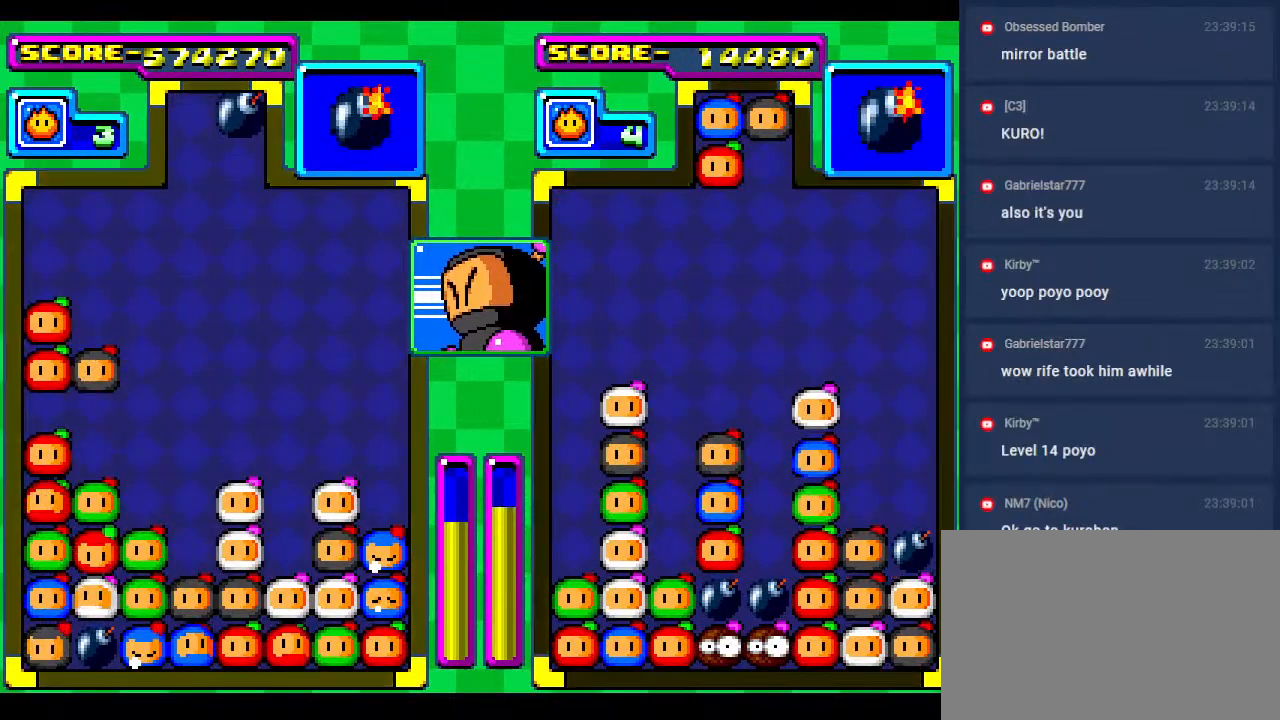
{"buttons": [], "events": [[83, "DPAD_LEFT", "down"], [183, "DPAD_DOWN", "down"], [200, "DPAD_LEFT", "up"], [450, "DPAD_DOWN", "up"]]}
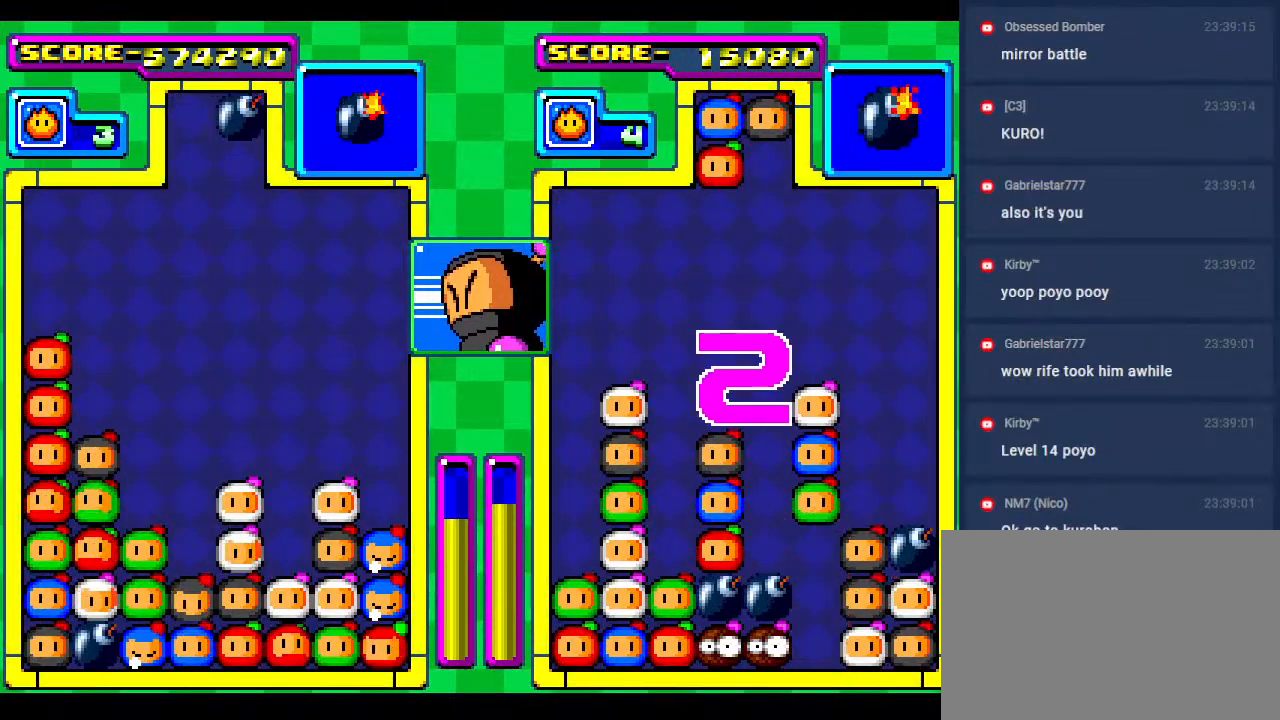
{"buttons": [], "events": [[67, "DPAD_DOWN", "down"], [283, "DPAD_DOWN", "up"]]}
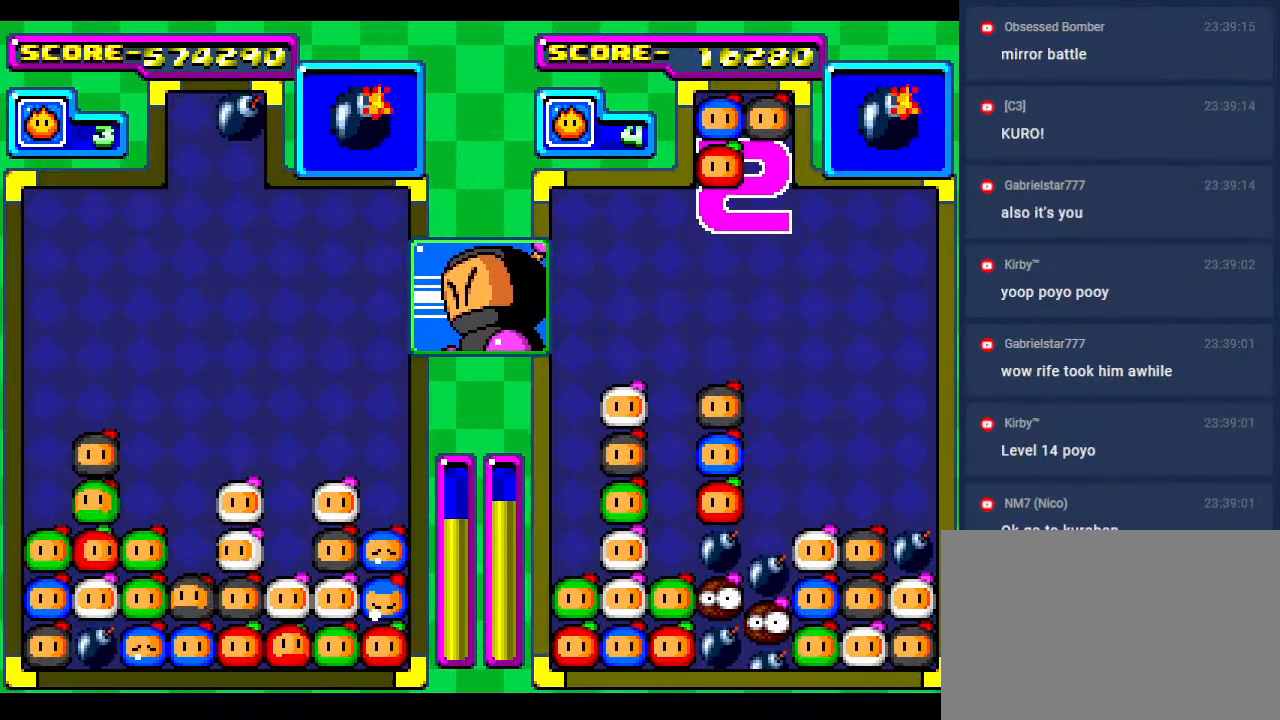
{"buttons": [], "events": [[267, "DPAD_DOWN", "down"], [350, "DPAD_LEFT", "down"], [383, "DPAD_DOWN", "up"], [467, "DPAD_LEFT", "up"]]}
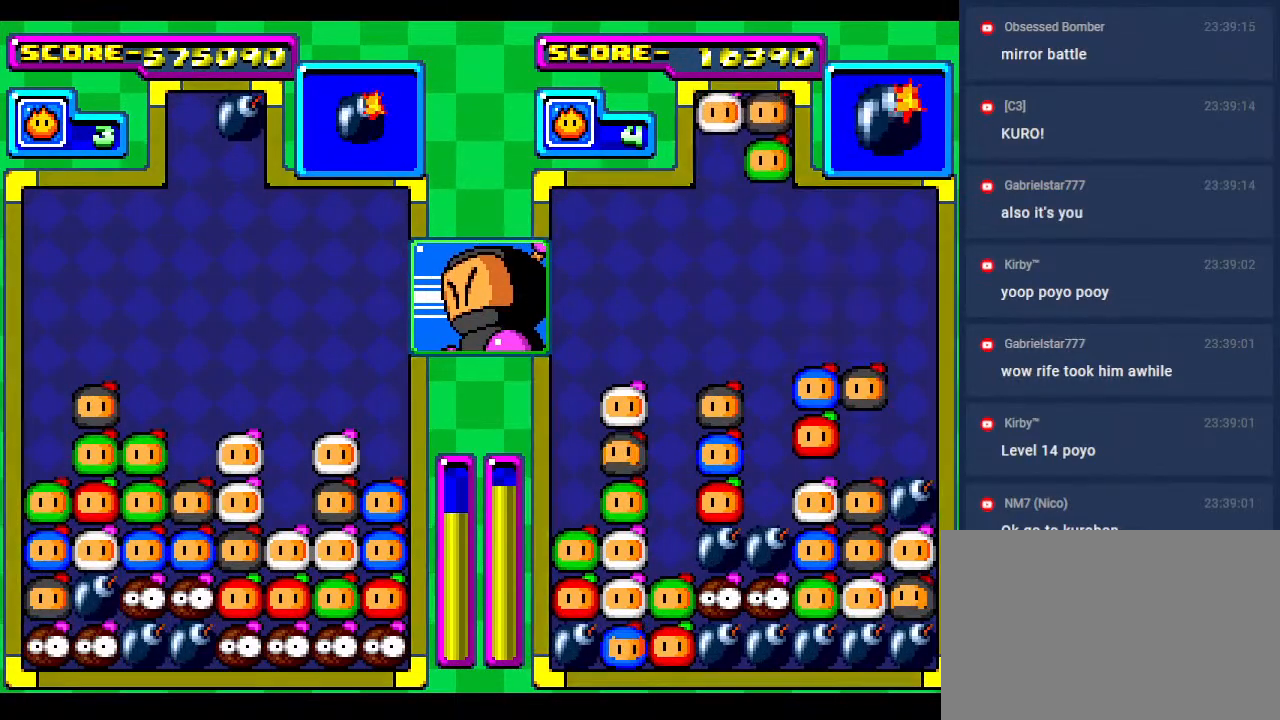
{"buttons": [], "events": [[83, "DPAD_LEFT", "down"], [233, "DPAD_LEFT", "up"], [283, "DPAD_DOWN", "down"], [350, "DPAD_LEFT", "down"], [383, "DPAD_DOWN", "up"], [483, "DPAD_LEFT", "up"]]}
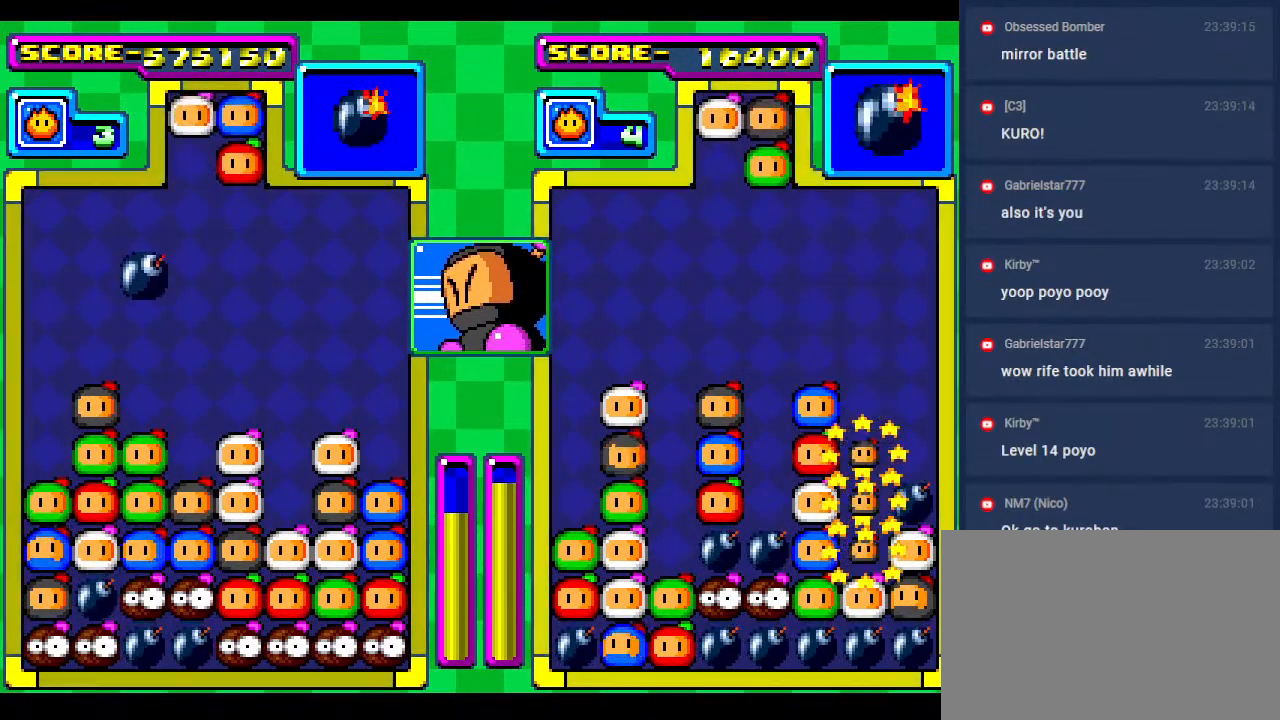
{"buttons": ["DPAD_DOWN"], "events": [[67, "DPAD_LEFT", "down"], [183, "DPAD_LEFT", "up"], [250, "DPAD_LEFT", "down"], [400, "DPAD_LEFT", "up"], [417, "DPAD_DOWN", "down"]]}
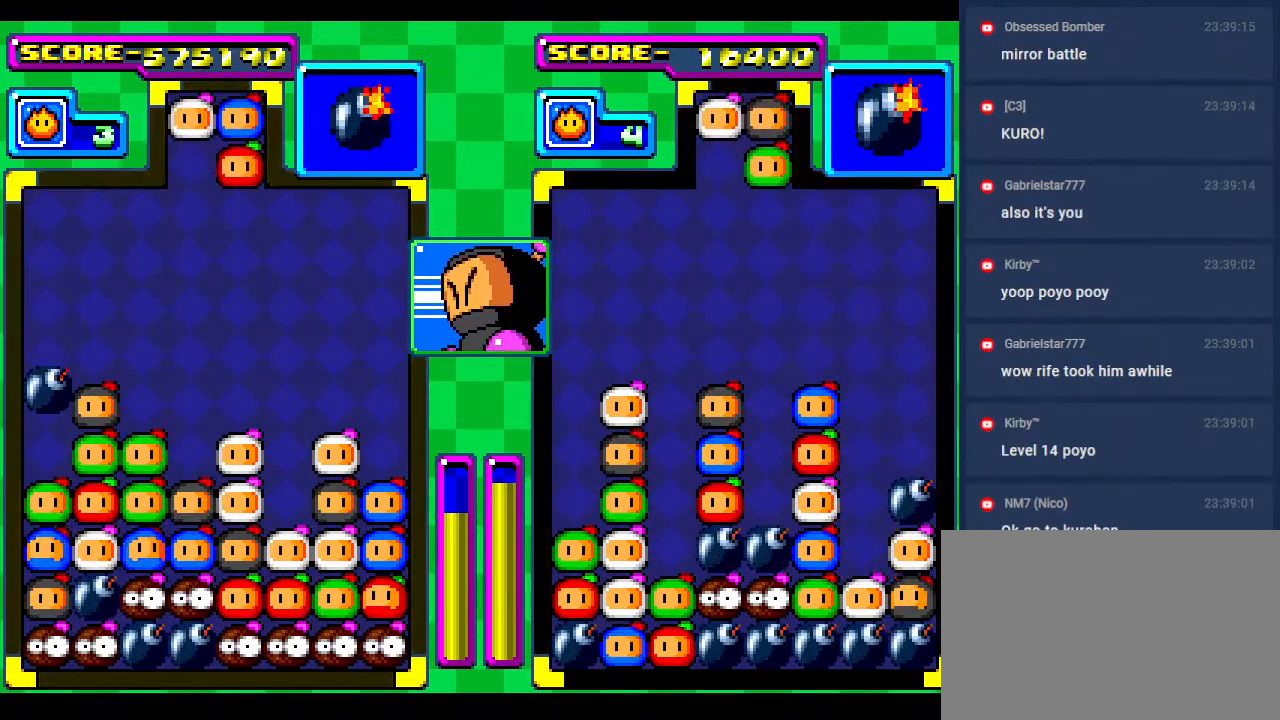
{"buttons": ["DPAD_DOWN"], "events": [[83, "DPAD_DOWN", "up"], [450, "DPAD_DOWN", "down"]]}
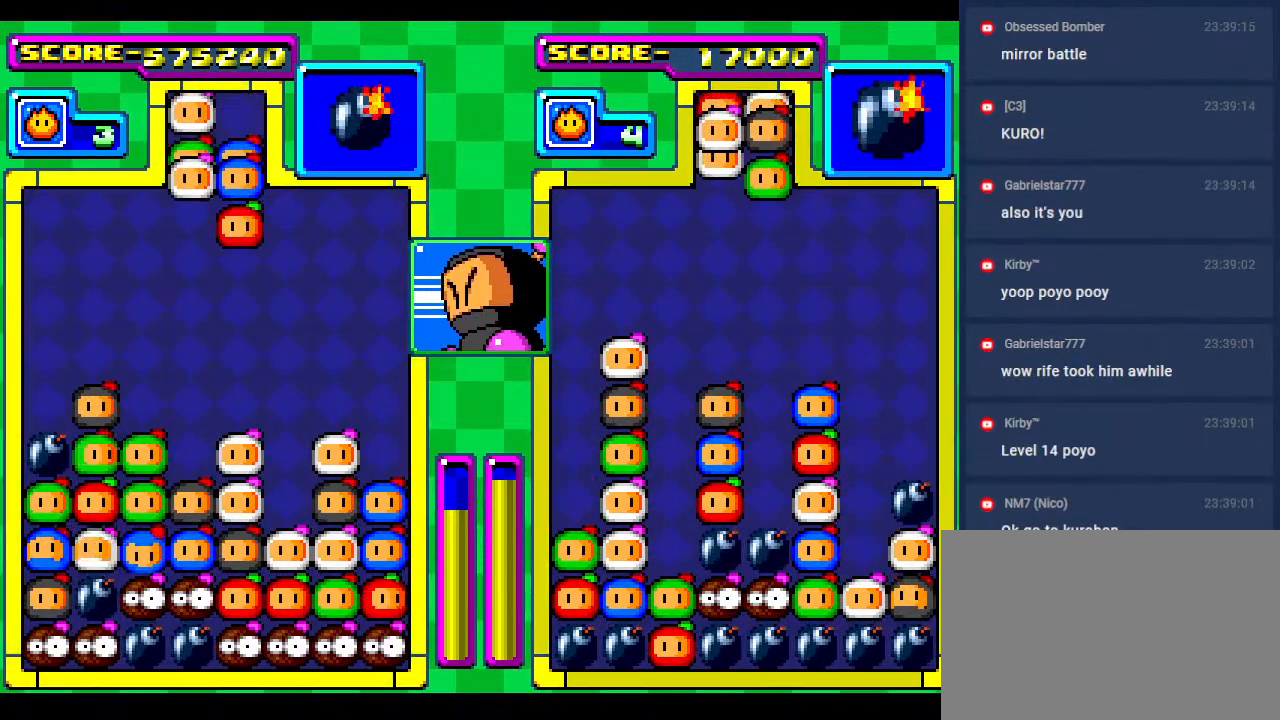
{"buttons": [], "events": [[50, "DPAD_DOWN", "up"], [150, "DPAD_RIGHT", "down"], [250, "DPAD_RIGHT", "up"], [350, "DPAD_RIGHT", "down"], [467, "DPAD_RIGHT", "up"]]}
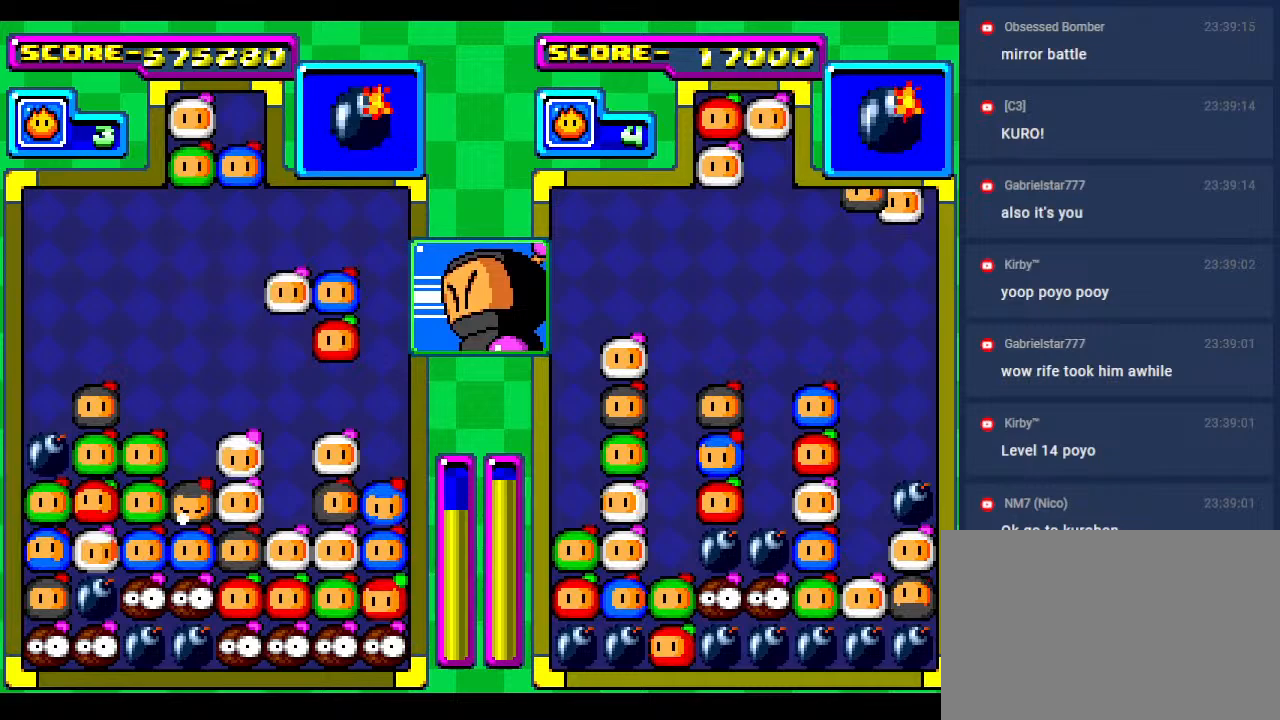
{"buttons": [], "events": [[67, "DPAD_RIGHT", "down"], [233, "DPAD_RIGHT", "up"], [367, "DPAD_LEFT", "down"], [500, "DPAD_LEFT", "up"]]}
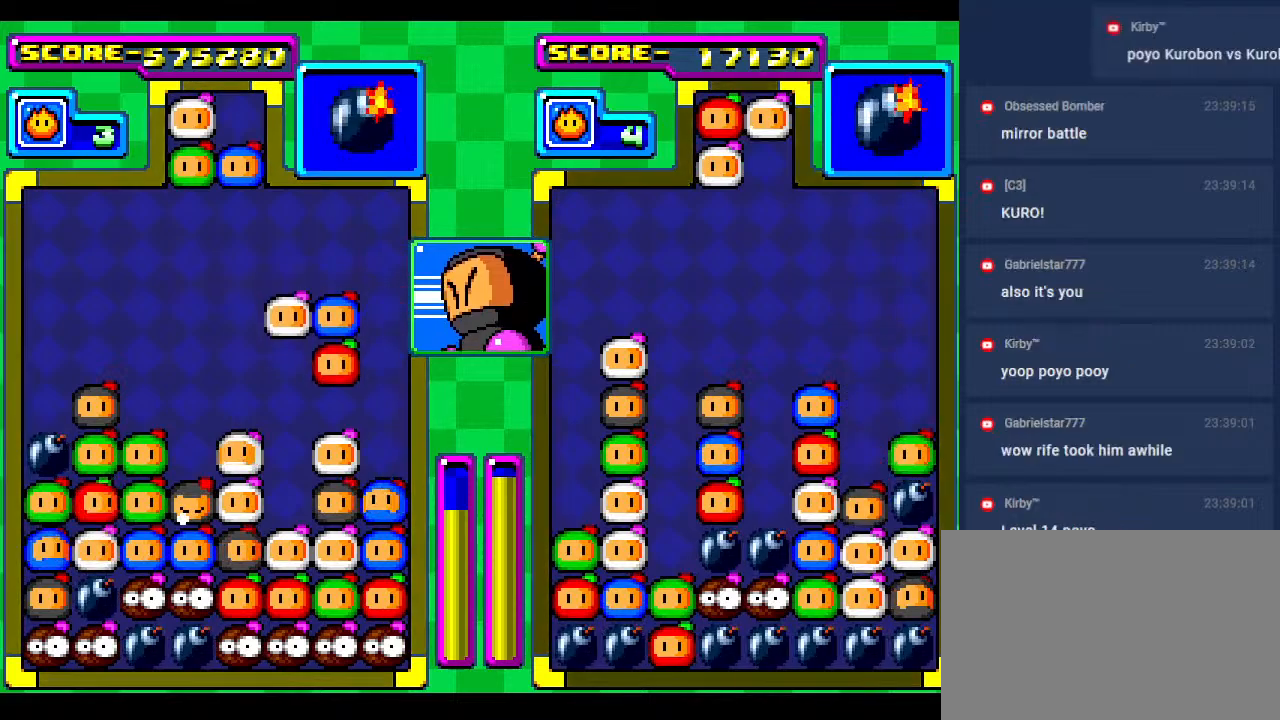
{"buttons": [], "events": [[383, "DPAD_LEFT", "down"], [500, "DPAD_LEFT", "up"]]}
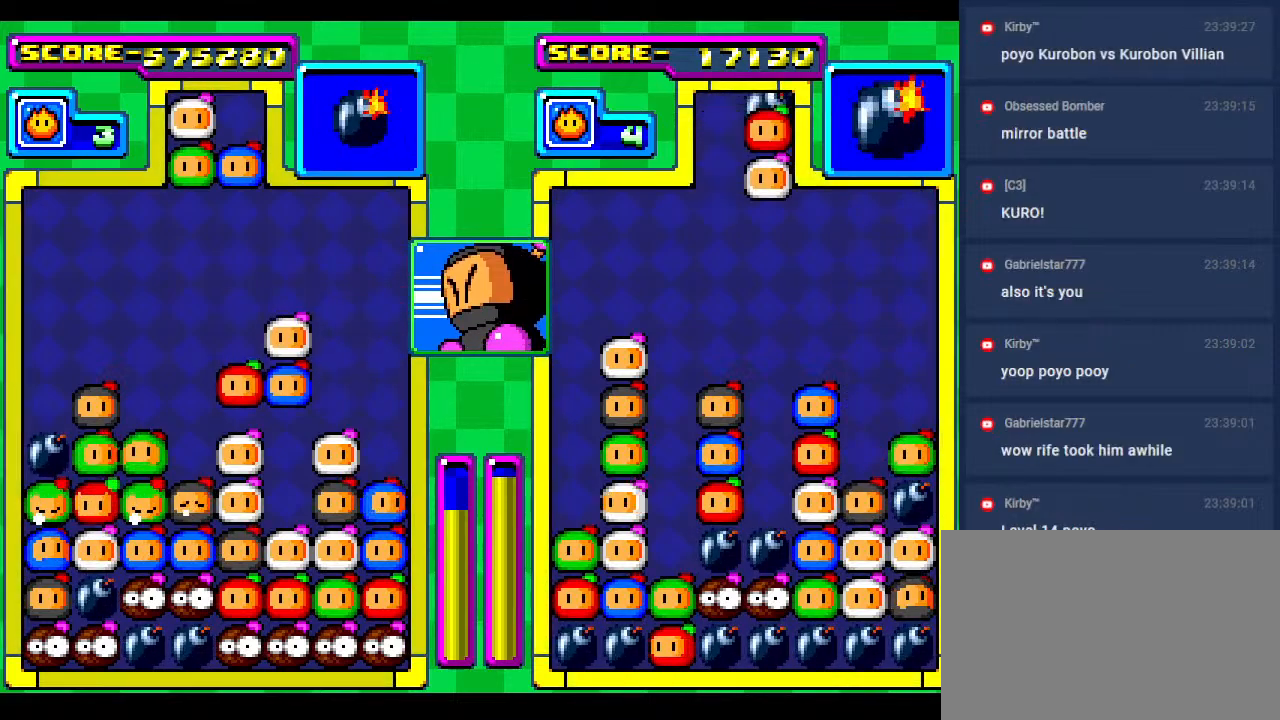
{"buttons": ["DPAD_DOWN"], "events": [[117, "DPAD_DOWN", "down"], [283, "DPAD_DOWN", "up"], [367, "DPAD_DOWN", "down"]]}
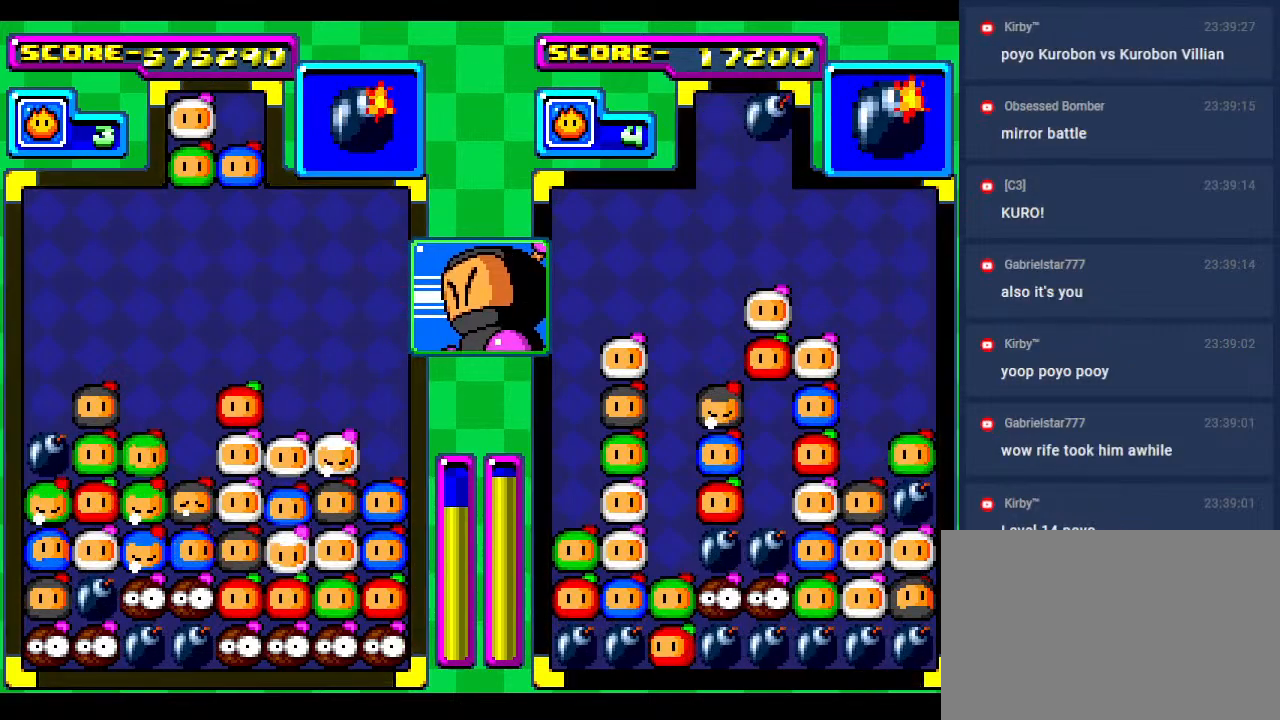
{"buttons": [], "events": [[33, "DPAD_DOWN", "up"], [150, "DPAD_DOWN", "down"], [300, "DPAD_DOWN", "up"]]}
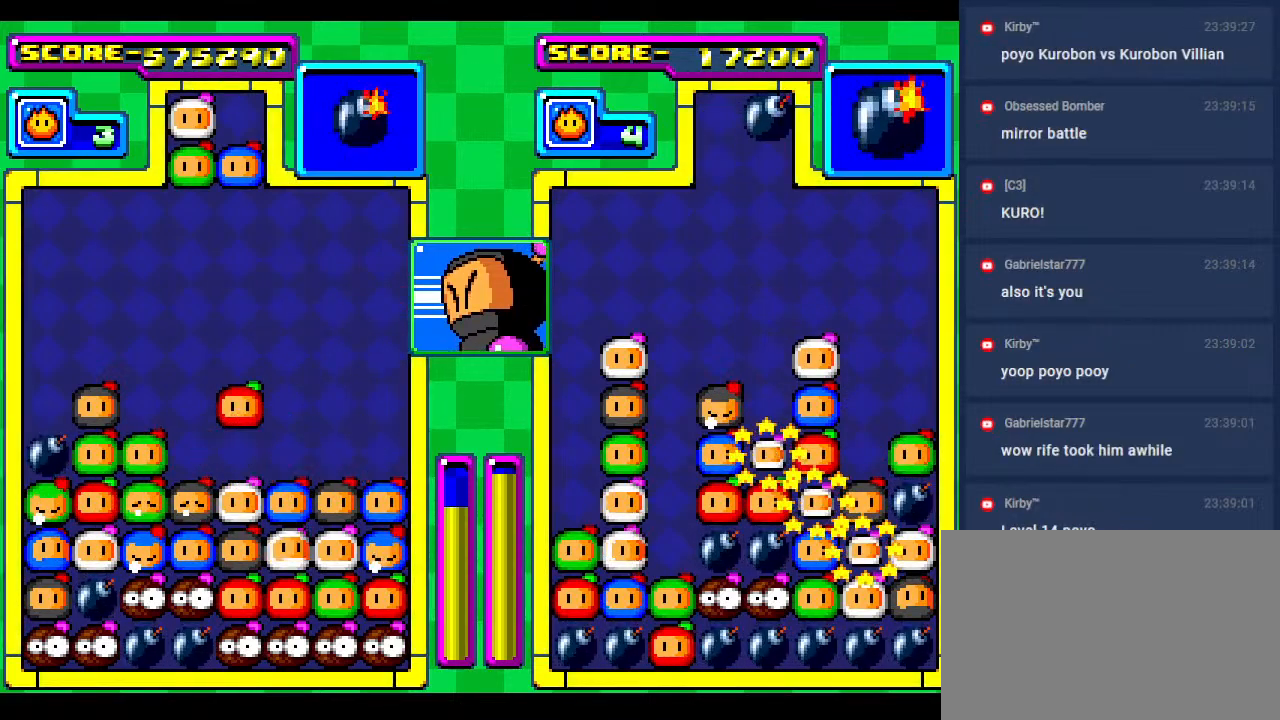
{"buttons": ["DPAD_DOWN"], "events": [[433, "DPAD_DOWN", "down"]]}
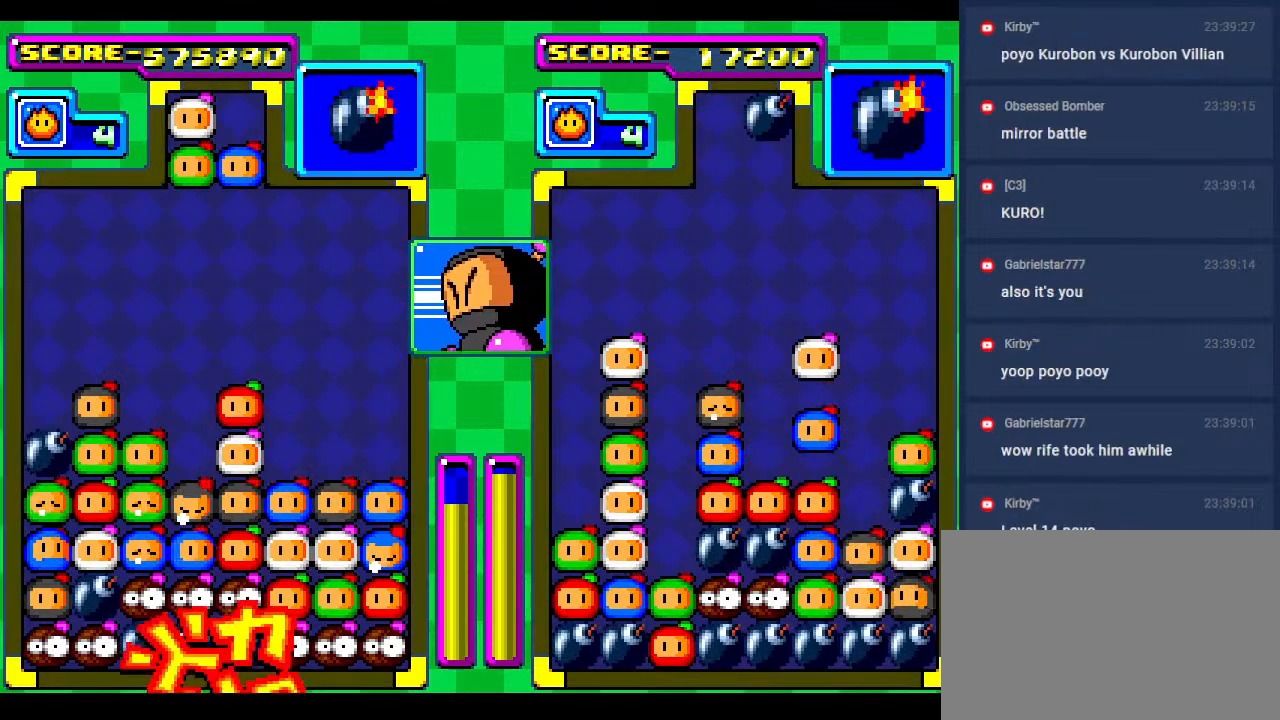
{"buttons": [], "events": [[17, "DPAD_RIGHT", "down"], [33, "DPAD_DOWN", "up"], [133, "DPAD_RIGHT", "up"], [233, "DPAD_RIGHT", "down"], [367, "DPAD_RIGHT", "up"]]}
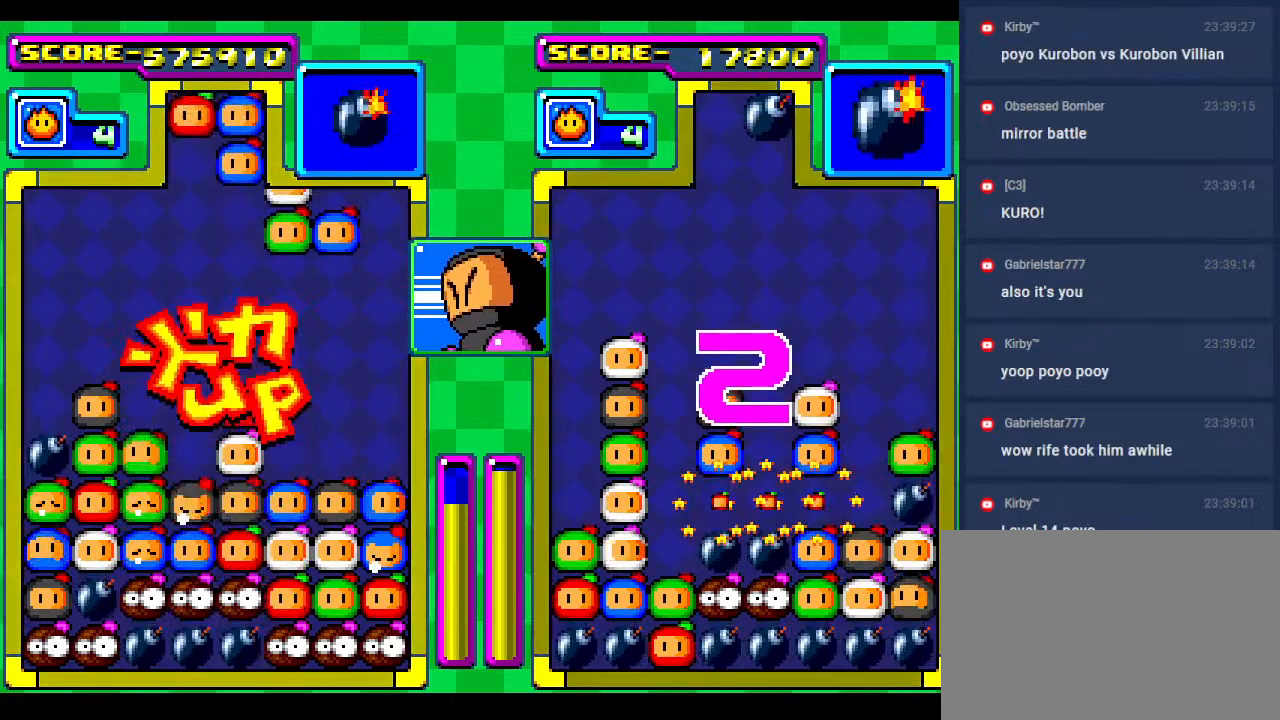
{"buttons": ["DPAD_LEFT"], "events": [[500, "DPAD_LEFT", "down"]]}
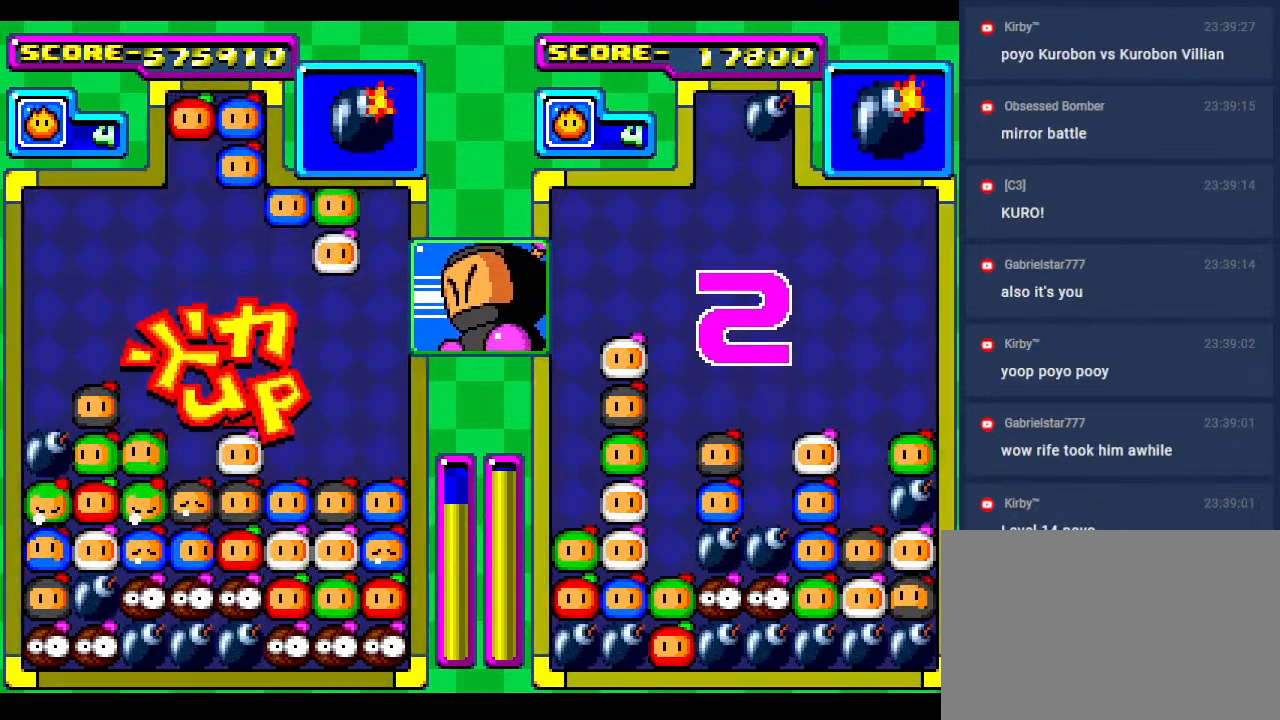
{"buttons": [], "events": [[100, "DPAD_DOWN", "down"], [100, "DPAD_LEFT", "up"], [283, "DPAD_DOWN", "up"], [367, "DPAD_DOWN", "down"], [500, "DPAD_DOWN", "up"]]}
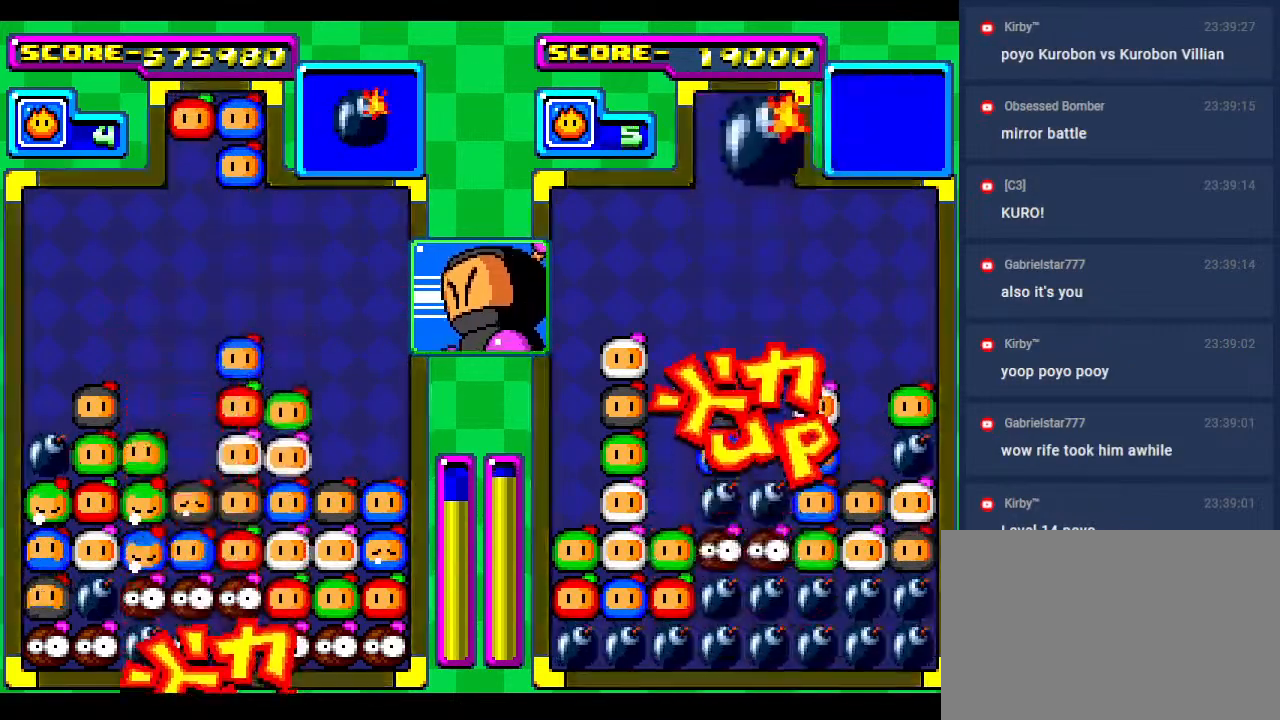
{"buttons": [], "events": []}
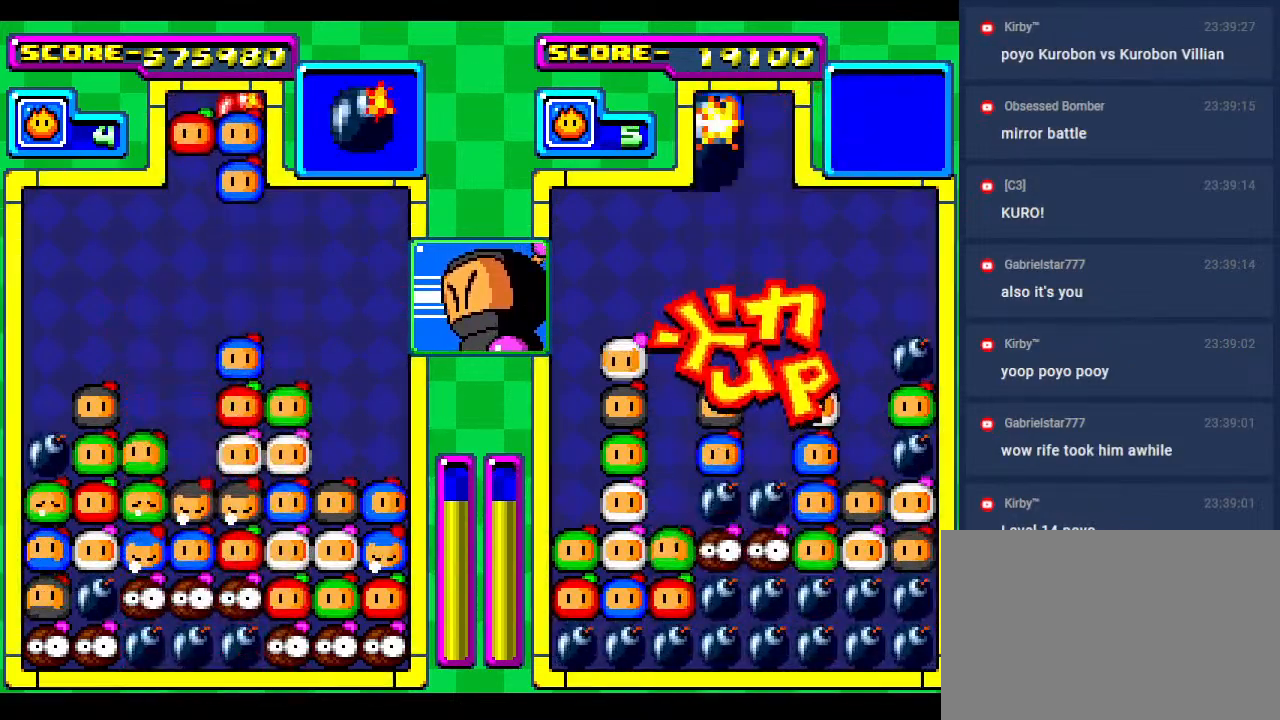
{"buttons": ["DPAD_DOWN"], "events": [[50, "DPAD_RIGHT", "down"], [150, "DPAD_RIGHT", "up"], [200, "DPAD_LEFT", "down"], [317, "DPAD_LEFT", "up"], [450, "DPAD_DOWN", "down"]]}
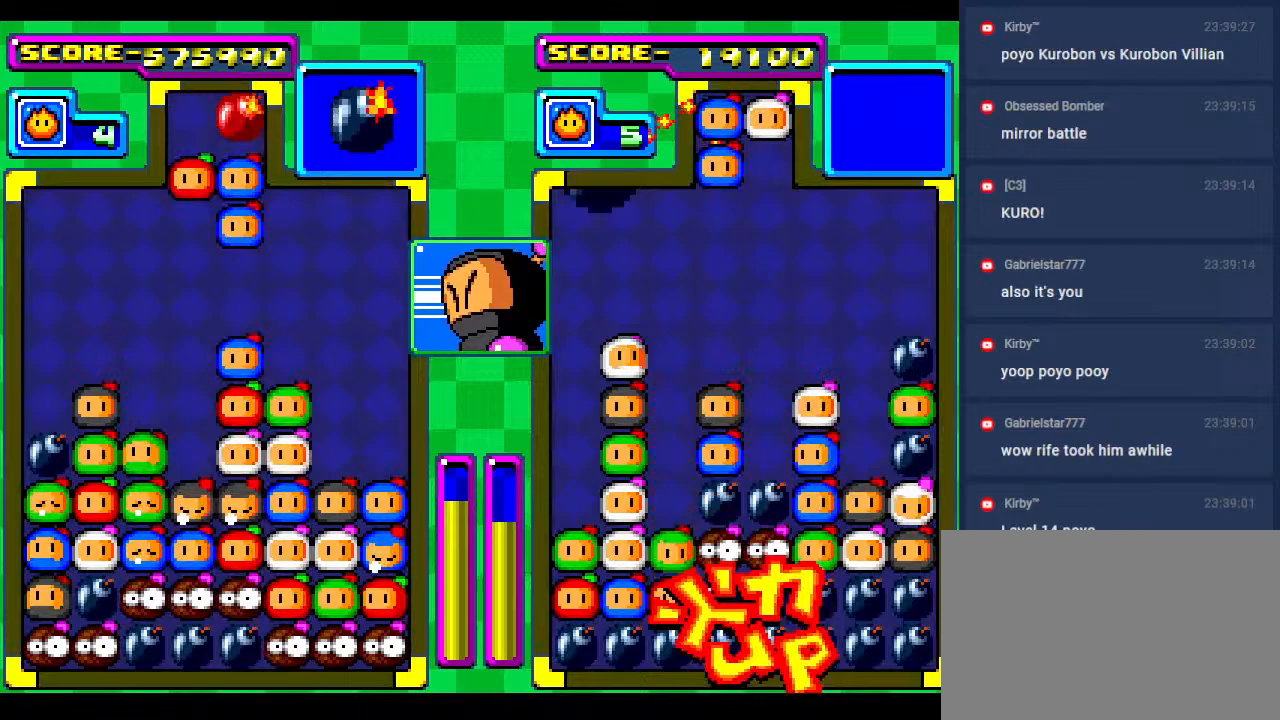
{"buttons": [], "events": [[183, "DPAD_DOWN", "up"], [317, "DPAD_DOWN", "down"], [500, "DPAD_DOWN", "up"]]}
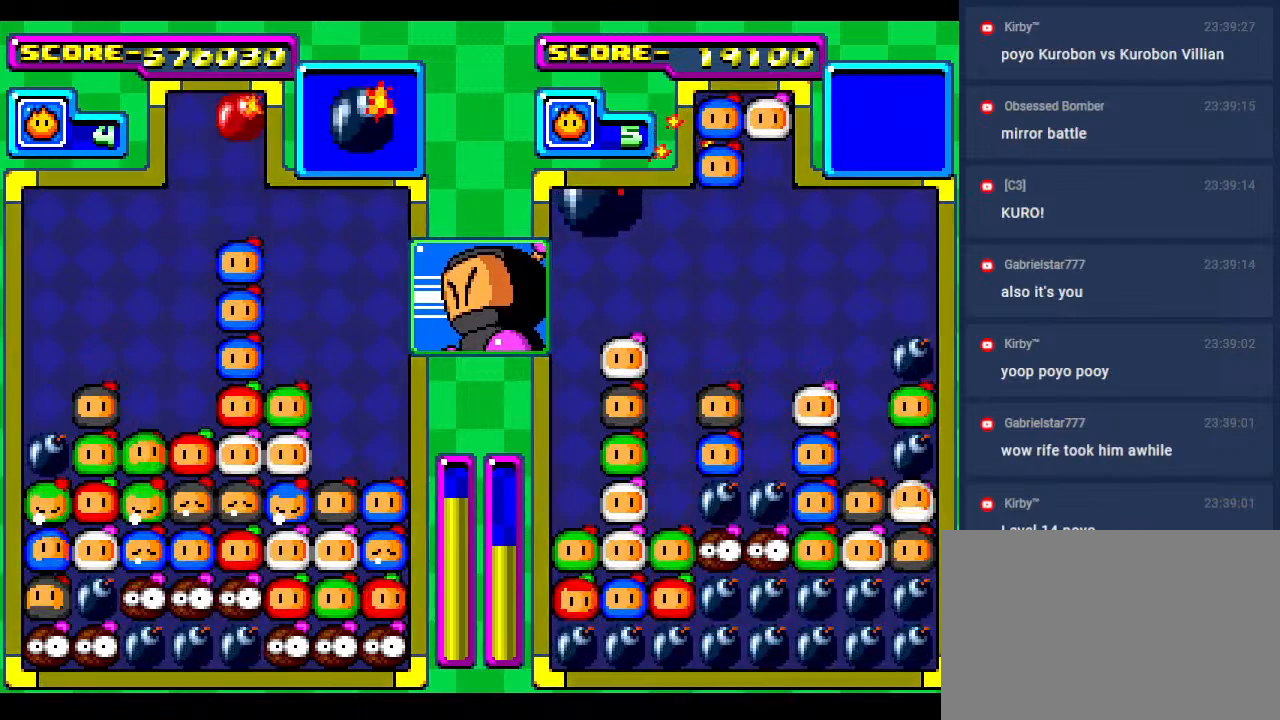
{"buttons": ["DPAD_DOWN"], "events": [[433, "DPAD_DOWN", "down"]]}
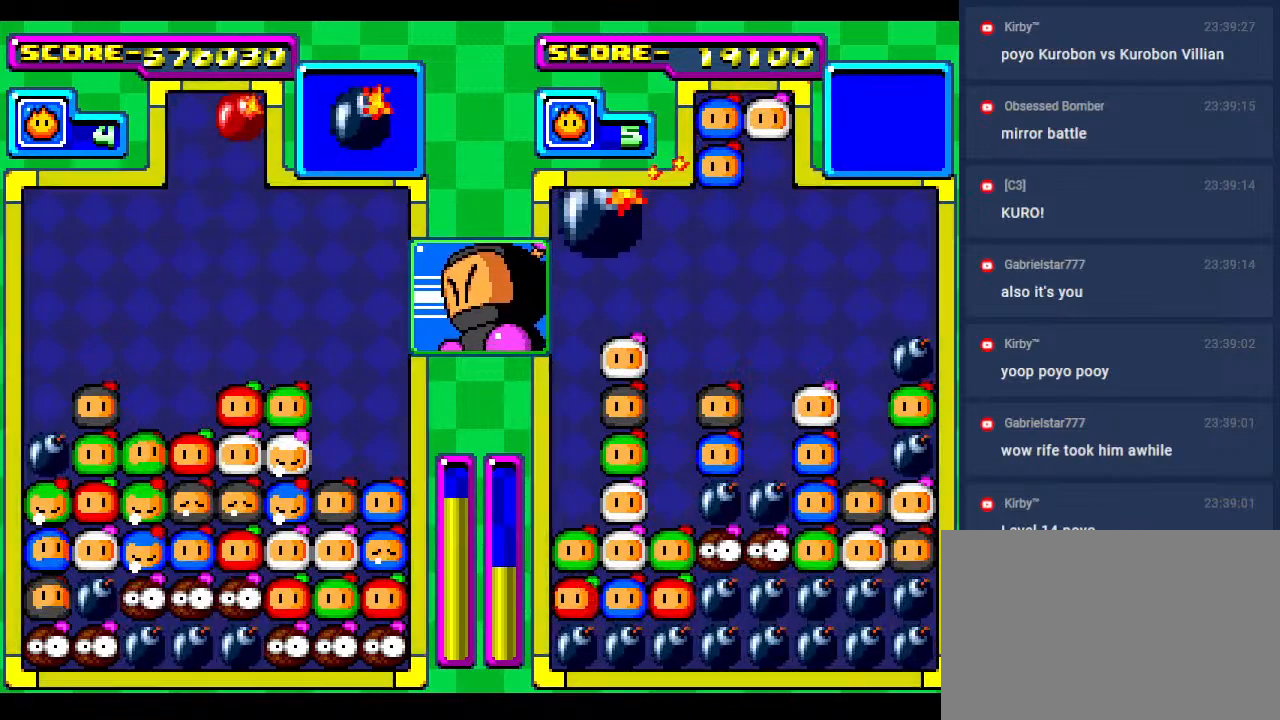
{"buttons": [], "events": [[100, "DPAD_DOWN", "up"], [100, "DPAD_LEFT", "down"], [250, "DPAD_LEFT", "up"], [283, "DPAD_DOWN", "down"], [350, "DPAD_LEFT", "down"], [417, "DPAD_DOWN", "up"], [500, "DPAD_LEFT", "up"]]}
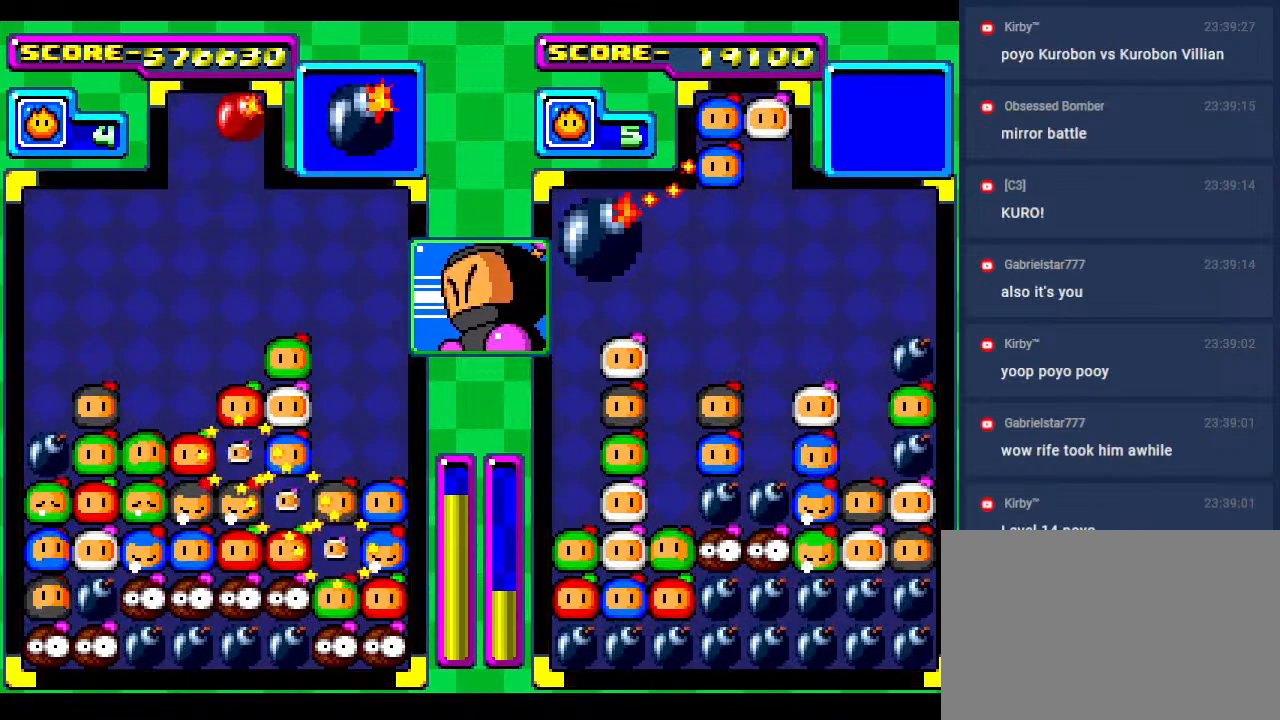
{"buttons": ["DPAD_LEFT"], "events": [[117, "DPAD_LEFT", "down"], [233, "DPAD_LEFT", "up"], [250, "DPAD_DOWN", "down"], [383, "DPAD_DOWN", "up"], [383, "DPAD_LEFT", "down"]]}
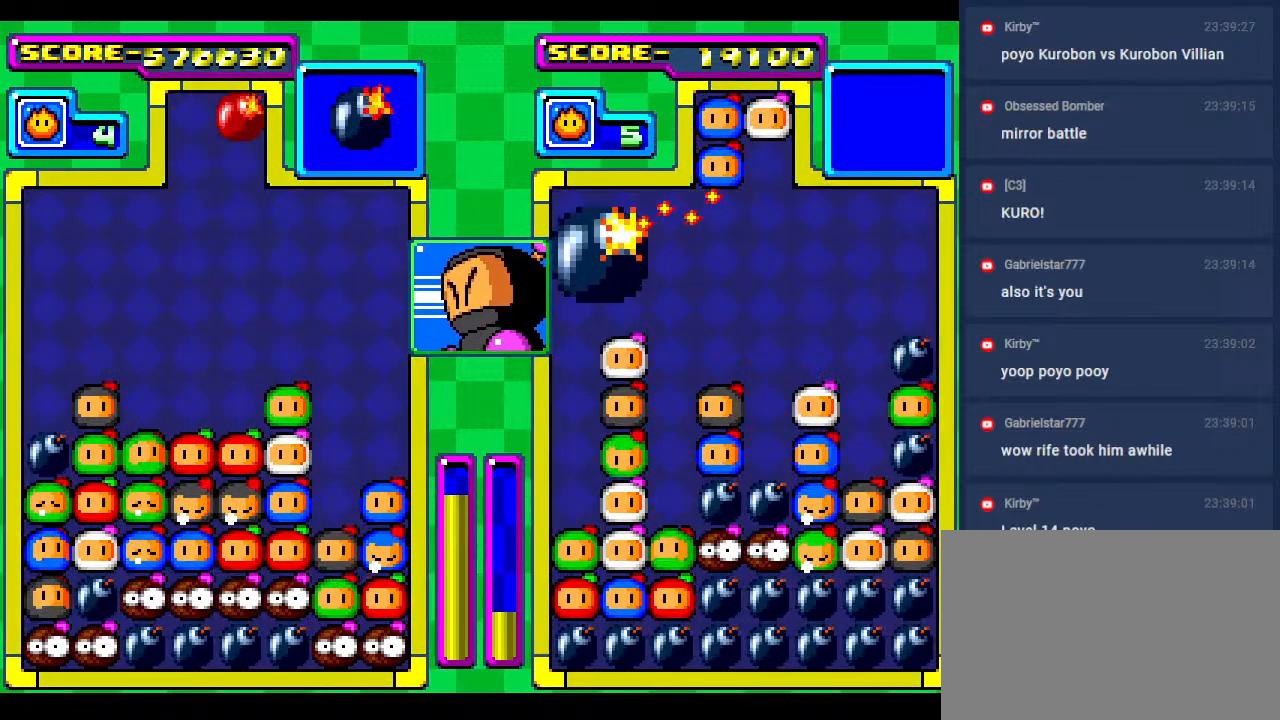
{"buttons": [], "events": [[17, "DPAD_LEFT", "up"], [267, "DPAD_DOWN", "down"], [350, "DPAD_LEFT", "down"], [367, "DPAD_DOWN", "up"], [500, "DPAD_LEFT", "up"]]}
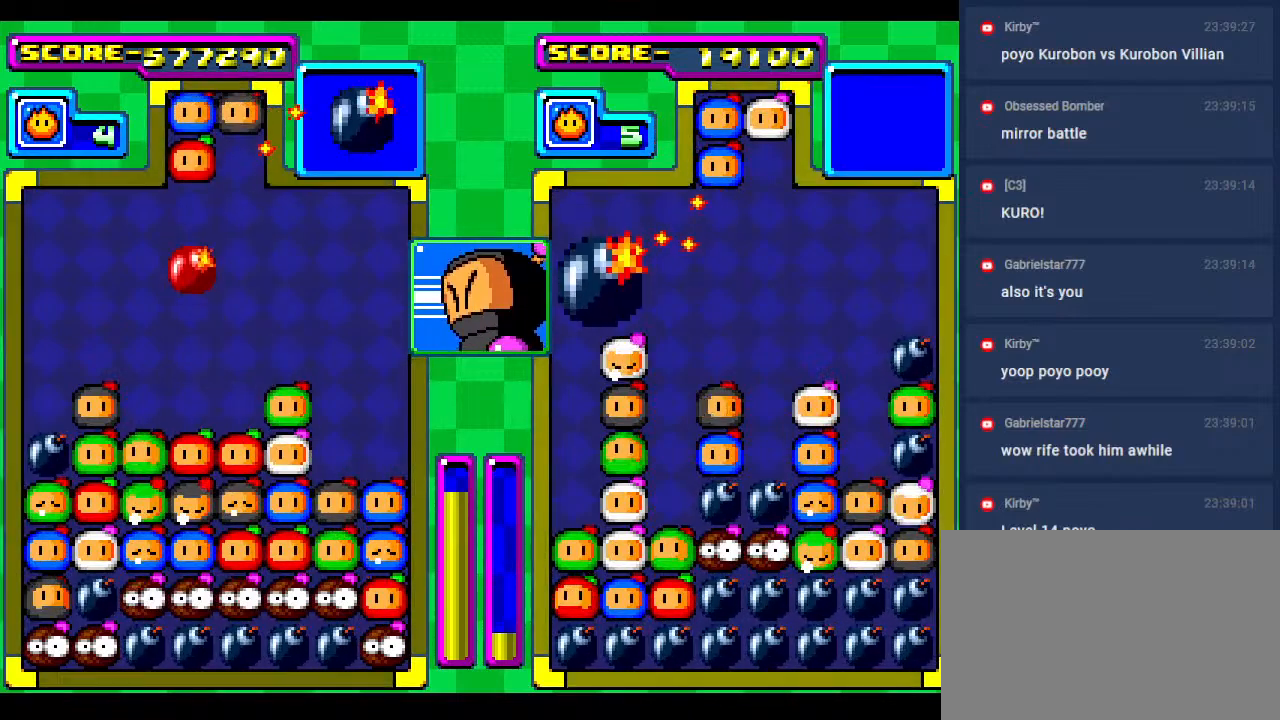
{"buttons": ["DPAD_LEFT"], "events": [[167, "DPAD_LEFT", "down"], [283, "DPAD_LEFT", "up"], [417, "DPAD_LEFT", "down"]]}
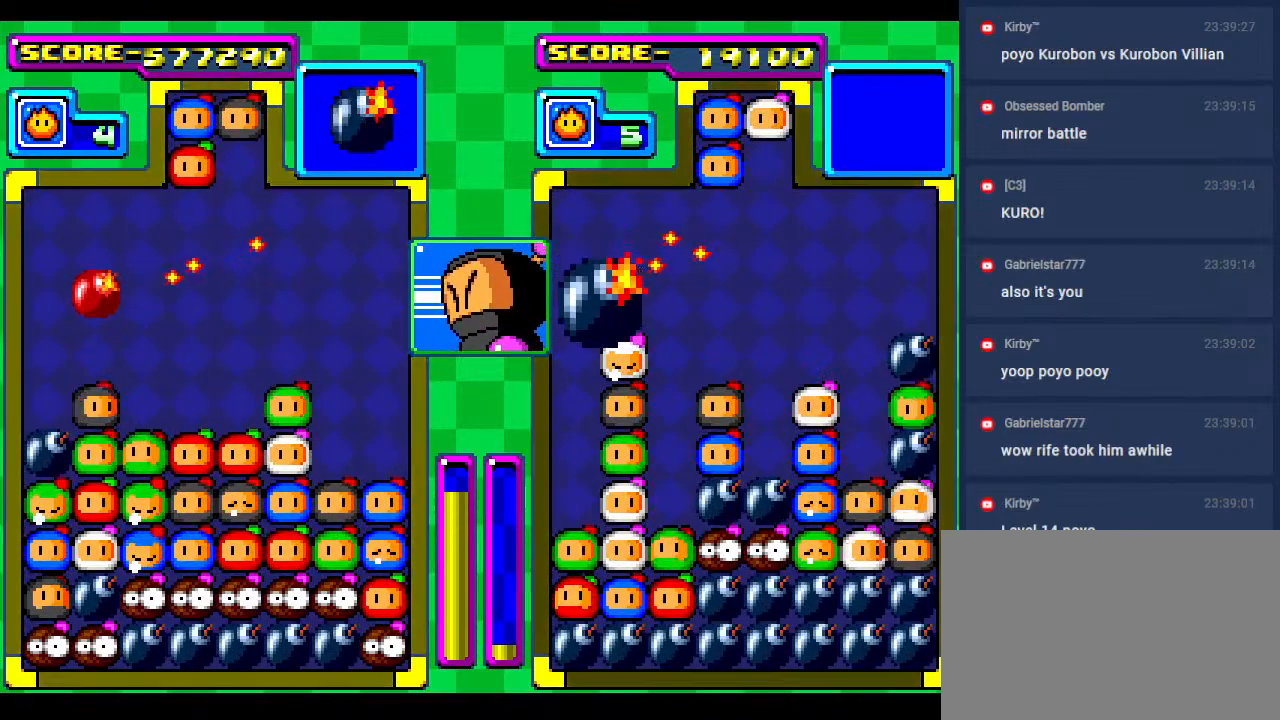
{"buttons": [], "events": [[100, "DPAD_LEFT", "up"], [333, "DPAD_RIGHT", "down"], [433, "DPAD_RIGHT", "up"]]}
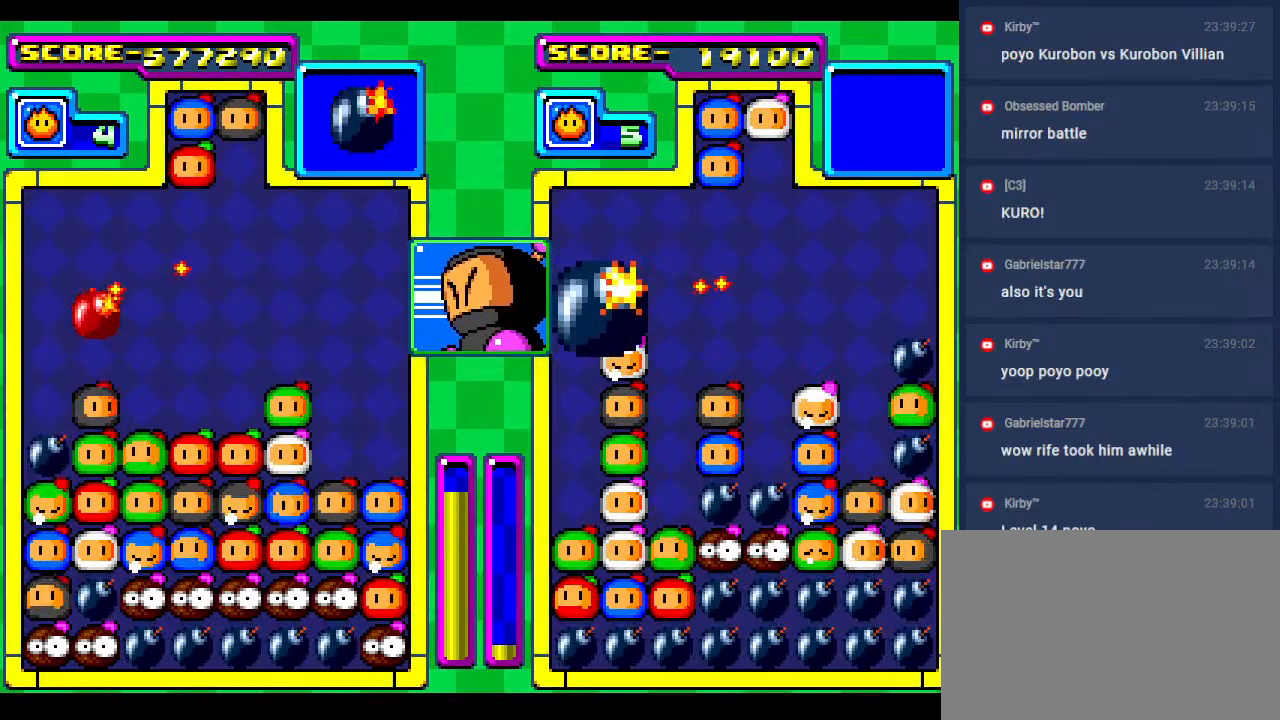
{"buttons": ["DPAD_DOWN"], "events": [[17, "DPAD_LEFT", "down"], [183, "DPAD_DOWN", "down"], [217, "DPAD_LEFT", "up"], [350, "DPAD_DOWN", "up"], [433, "DPAD_DOWN", "down"]]}